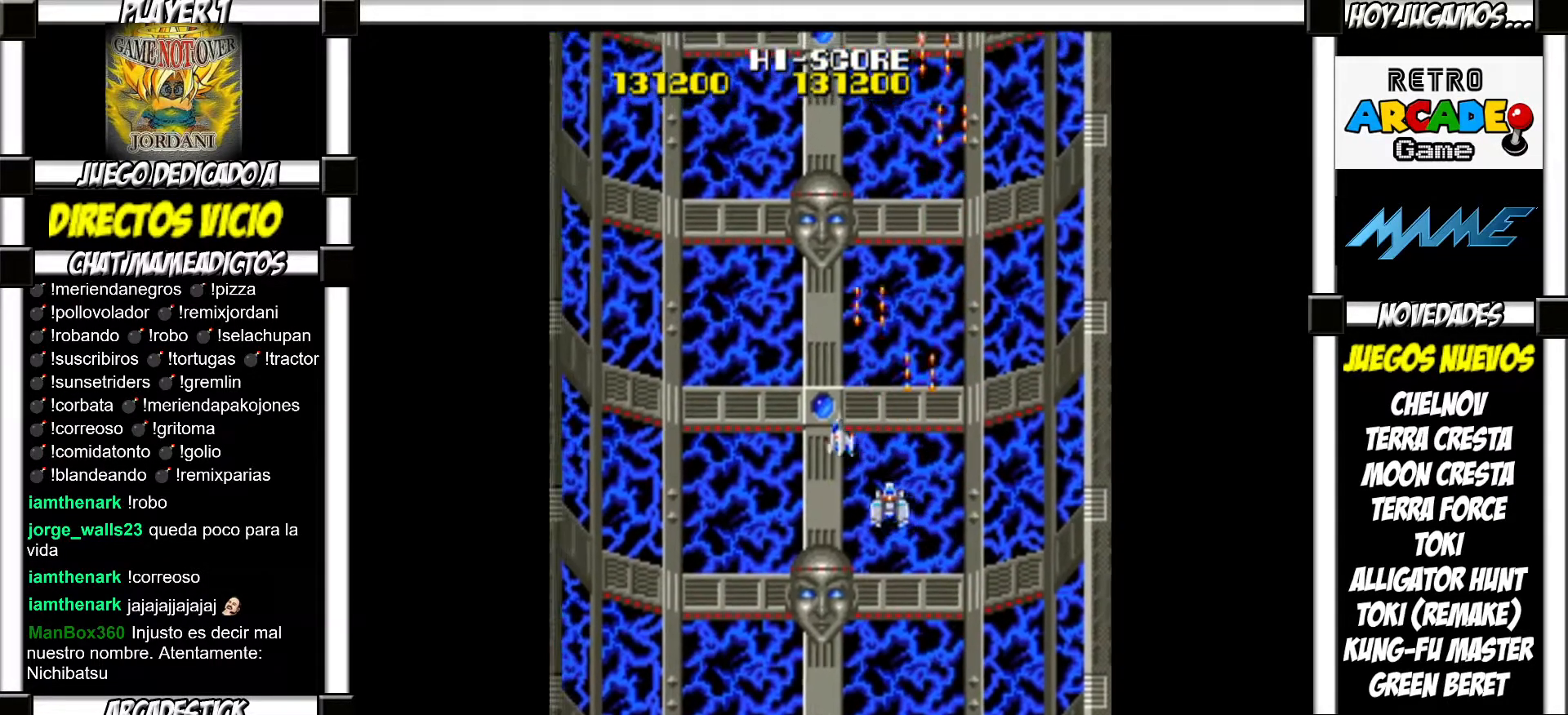
Gameplay with a controller (arcade stick); each line is a JSON object with the inputs held at the frame after it. "events" lists button and stick changes between this image and that frame as [ms after this image, input, new state], when the widget could be followed in between. Not read: L3 R3 left_stick.
{"buttons": ["SQUARE"], "events": [[100, "SQUARE", "down"], [133, "SQUARE", "up"], [217, "SQUARE", "down"], [267, "SQUARE", "up"], [367, "SQUARE", "down"], [400, "SQUARE", "up"], [500, "SQUARE", "down"]]}
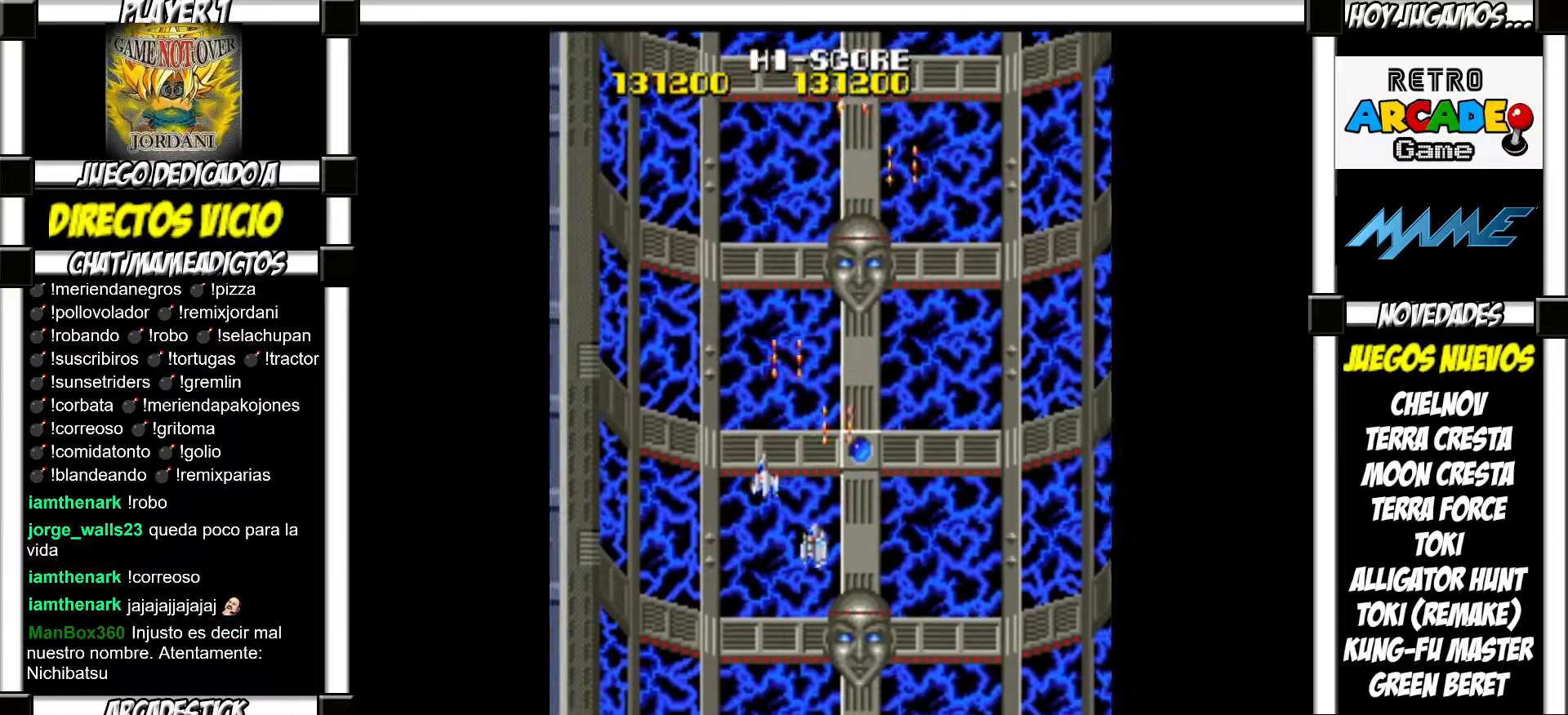
{"buttons": [], "events": [[50, "SQUARE", "up"], [133, "SQUARE", "down"], [167, "SQUARE", "up"], [267, "SQUARE", "down"], [283, "SQUARE", "up"], [400, "SQUARE", "down"], [433, "SQUARE", "up"]]}
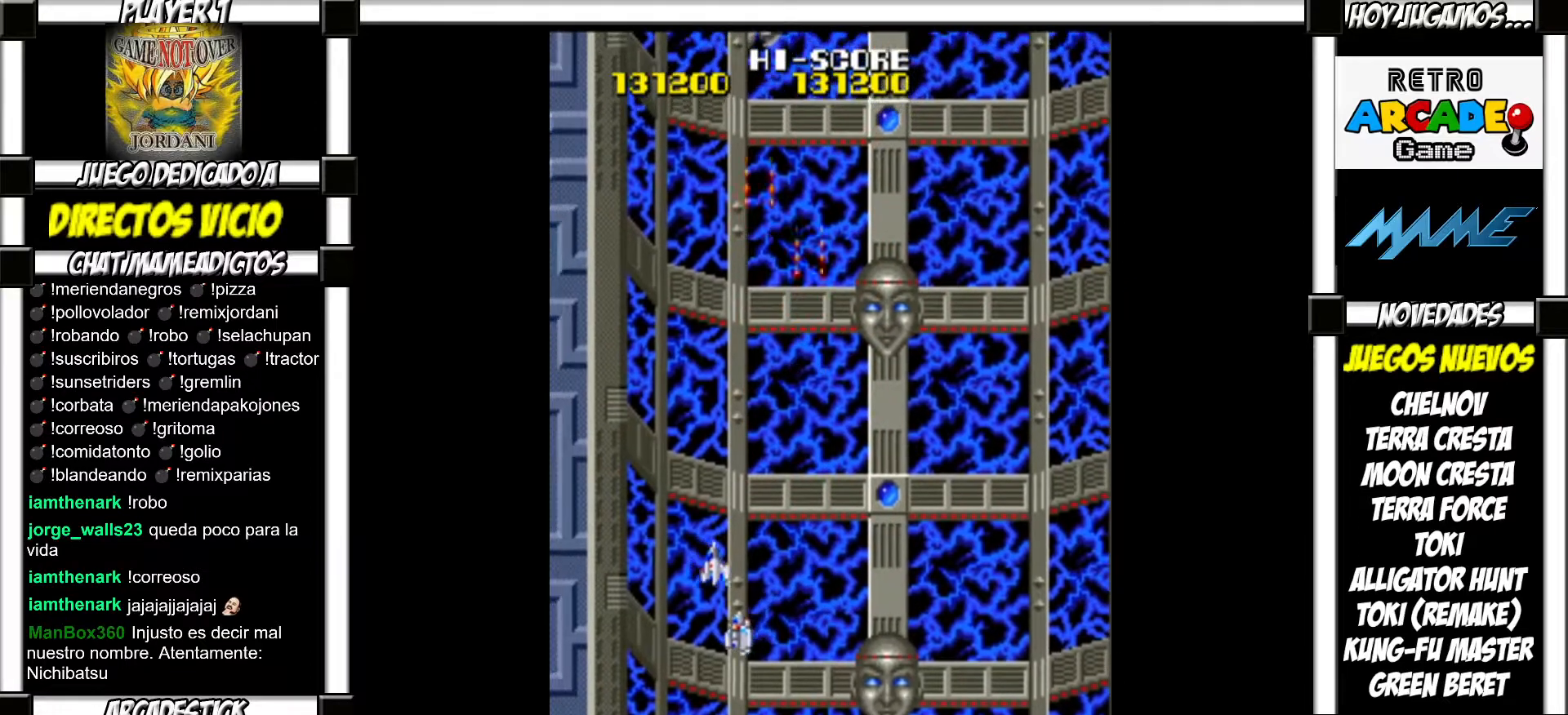
{"buttons": [], "events": [[33, "SQUARE", "down"], [67, "SQUARE", "up"], [167, "SQUARE", "down"], [217, "SQUARE", "up"], [317, "SQUARE", "down"], [350, "SQUARE", "up"], [467, "SQUARE", "down"], [483, "SQUARE", "up"]]}
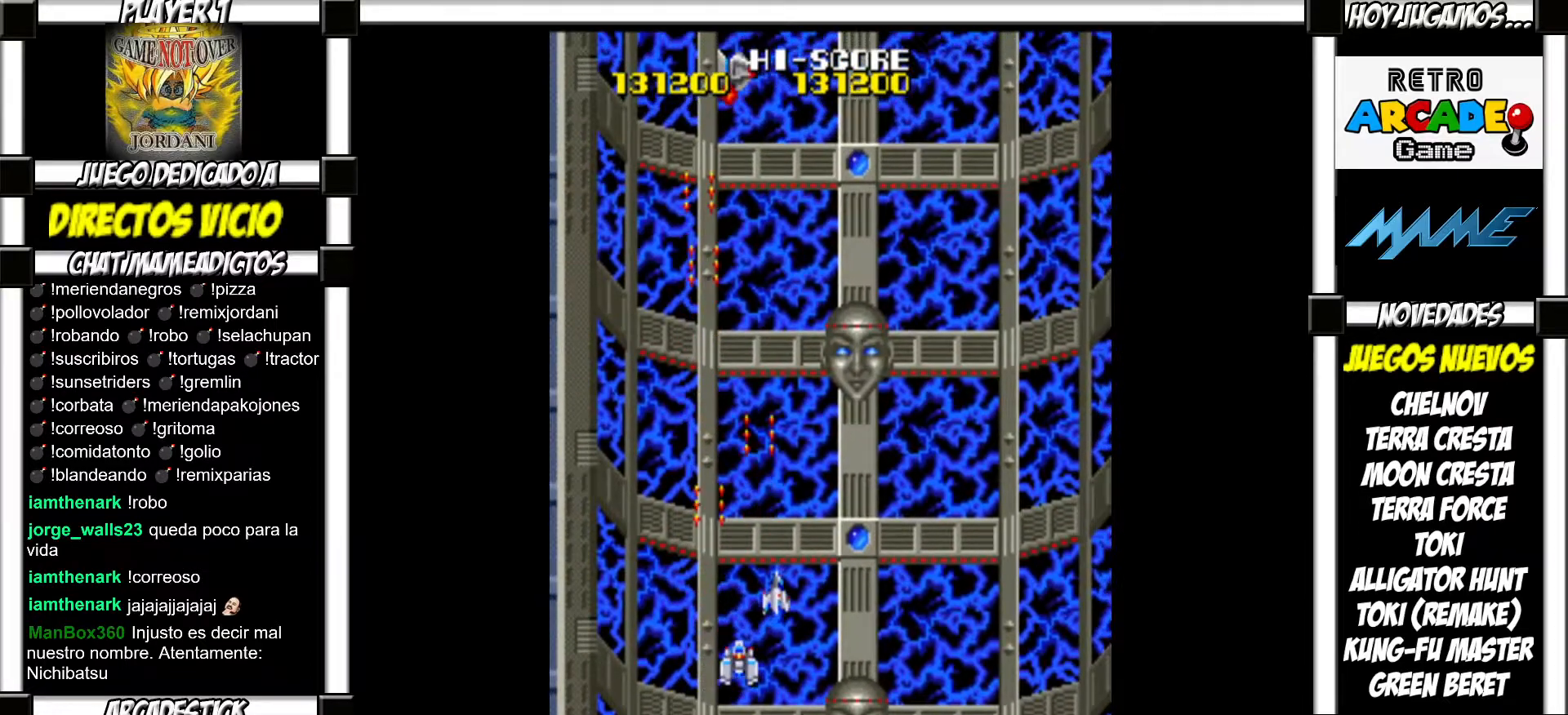
{"buttons": [], "events": [[100, "SQUARE", "down"], [133, "SQUARE", "up"], [250, "SQUARE", "down"], [283, "SQUARE", "up"], [383, "SQUARE", "down"], [433, "SQUARE", "up"]]}
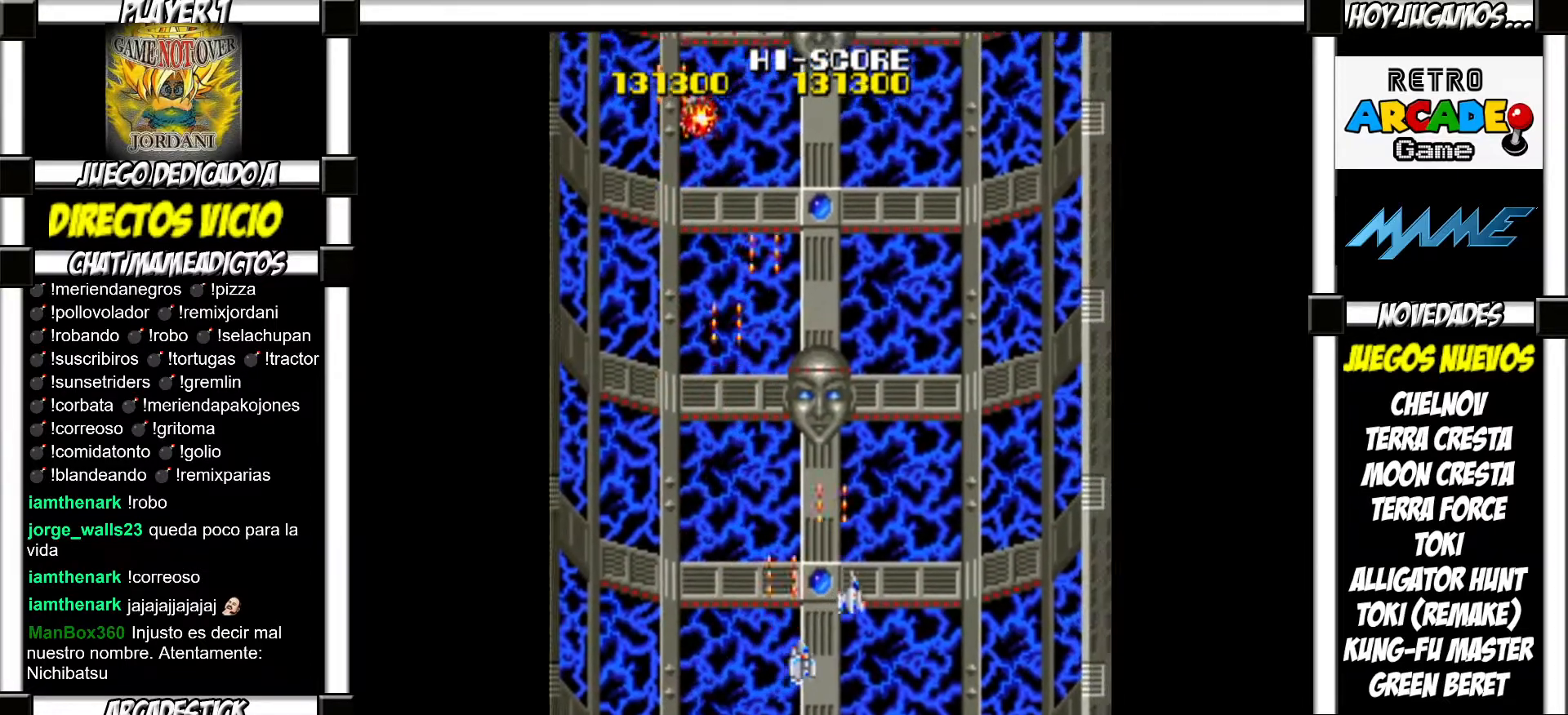
{"buttons": ["SQUARE"], "events": [[33, "SQUARE", "down"], [83, "SQUARE", "up"], [183, "SQUARE", "down"], [217, "SQUARE", "up"], [333, "SQUARE", "down"], [383, "SQUARE", "up"], [500, "SQUARE", "down"]]}
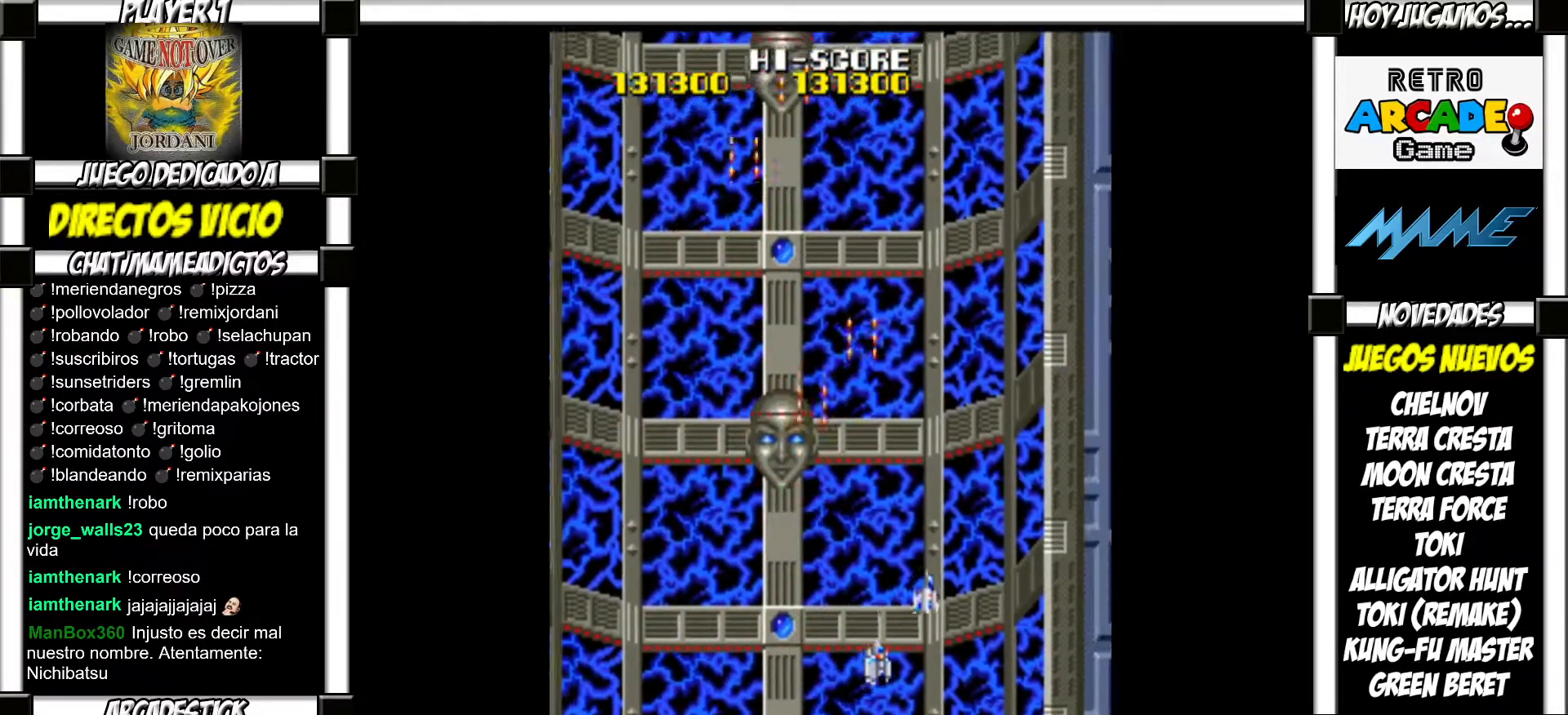
{"buttons": [], "events": [[33, "SQUARE", "up"], [133, "SQUARE", "down"], [183, "SQUARE", "up"], [300, "SQUARE", "down"], [333, "SQUARE", "up"], [450, "SQUARE", "down"], [500, "SQUARE", "up"]]}
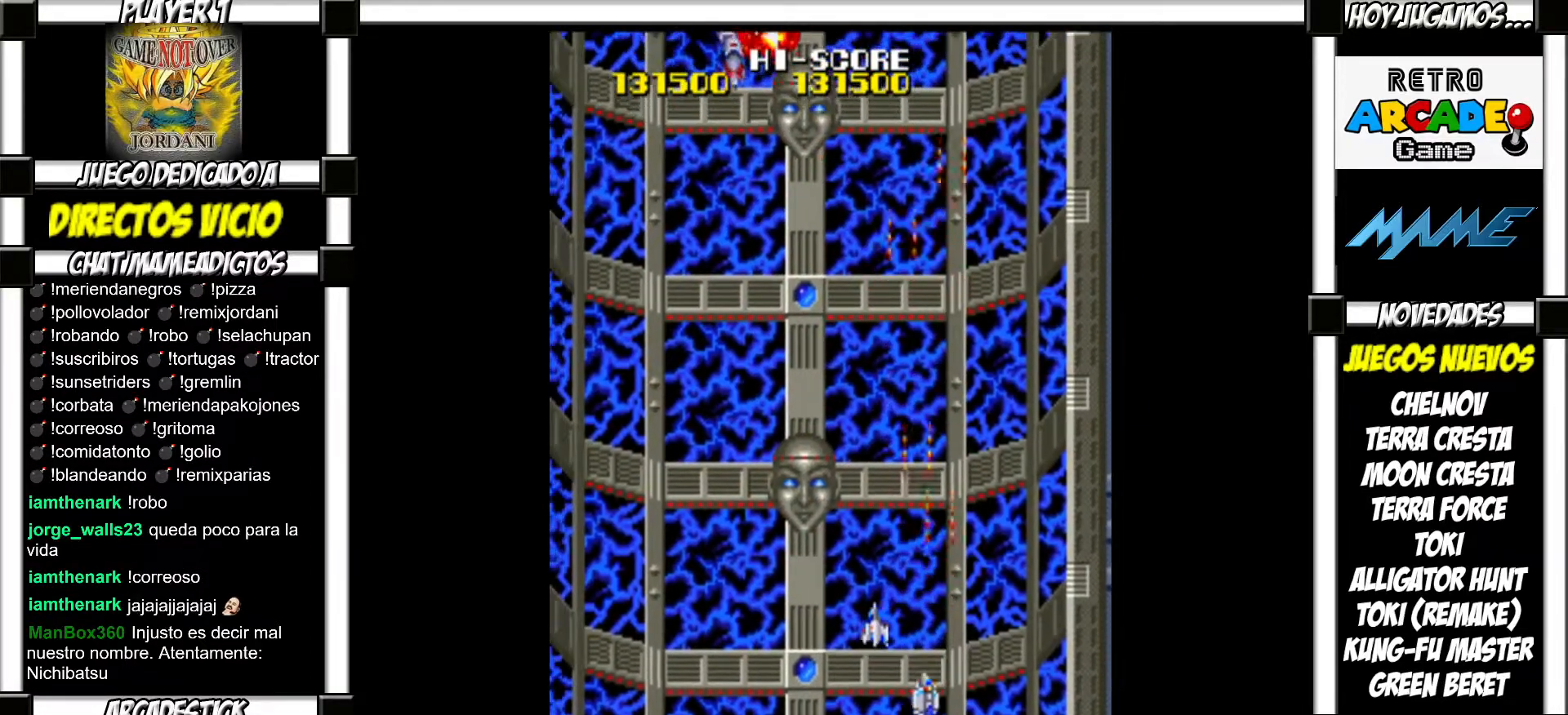
{"buttons": [], "events": [[100, "SQUARE", "down"], [133, "SQUARE", "up"], [233, "SQUARE", "down"], [283, "SQUARE", "up"], [383, "SQUARE", "down"], [417, "SQUARE", "up"]]}
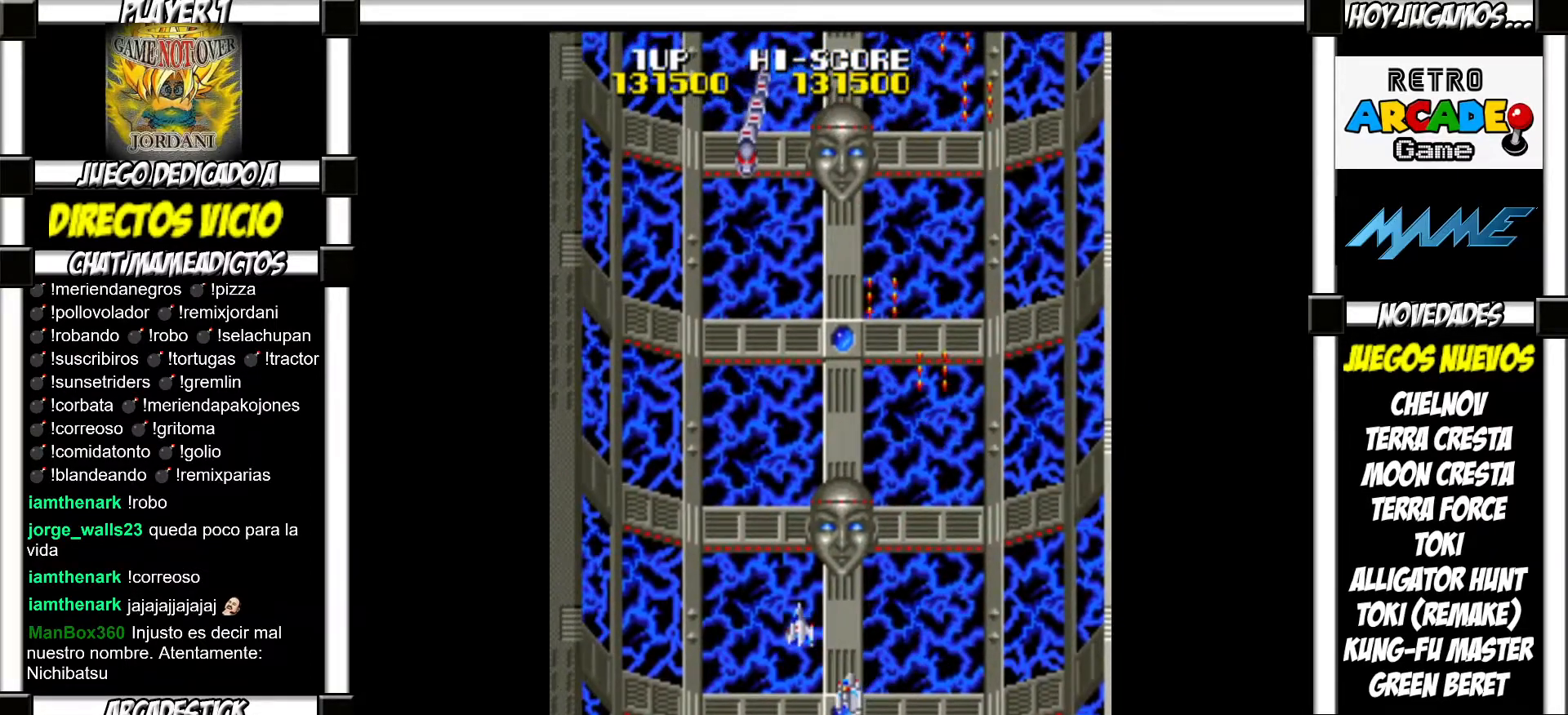
{"buttons": [], "events": [[33, "SQUARE", "down"], [67, "SQUARE", "up"], [183, "SQUARE", "down"], [217, "SQUARE", "up"], [300, "SQUARE", "down"], [350, "SQUARE", "up"], [450, "SQUARE", "down"], [483, "SQUARE", "up"]]}
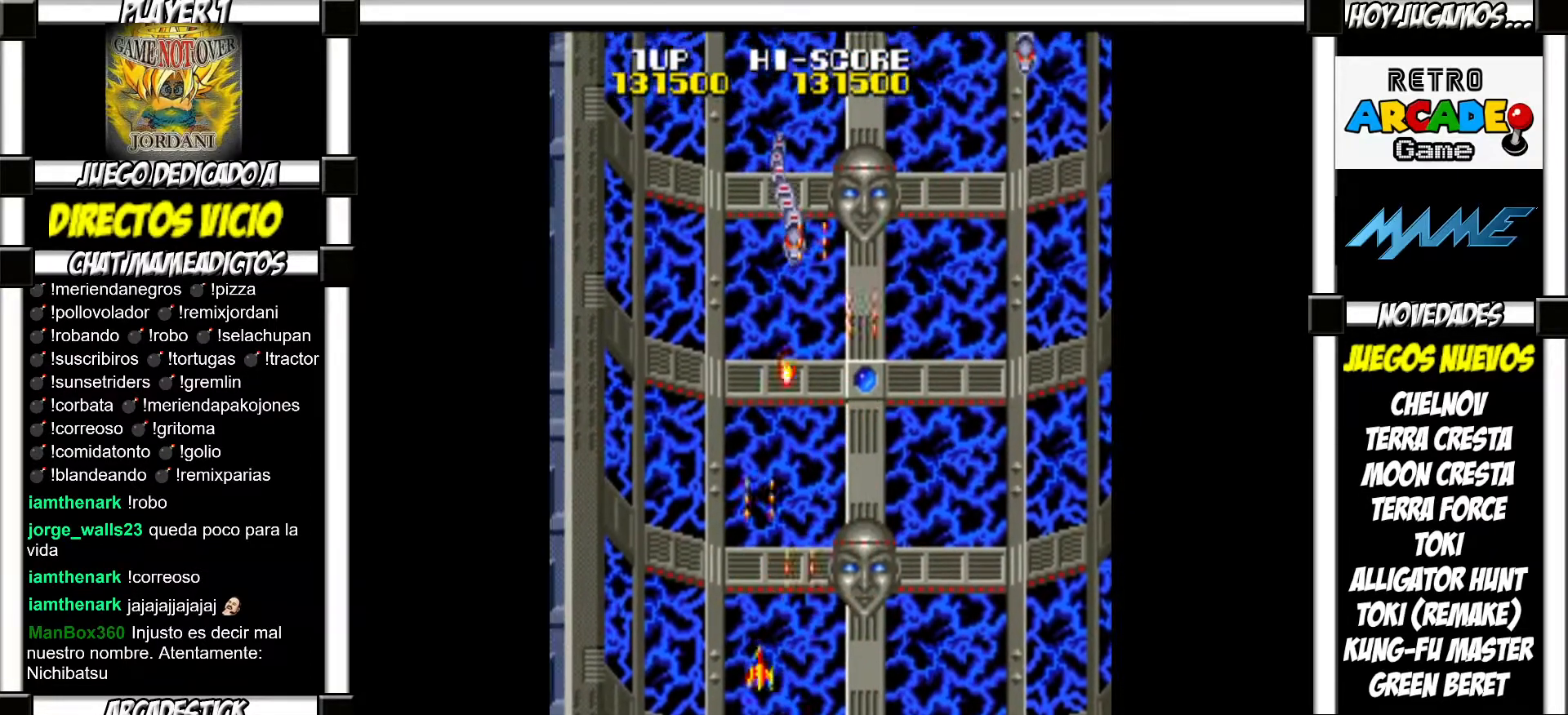
{"buttons": [], "events": [[100, "SQUARE", "down"], [150, "SQUARE", "up"], [217, "SQUARE", "down"], [267, "SQUARE", "up"], [383, "SQUARE", "down"], [433, "SQUARE", "up"]]}
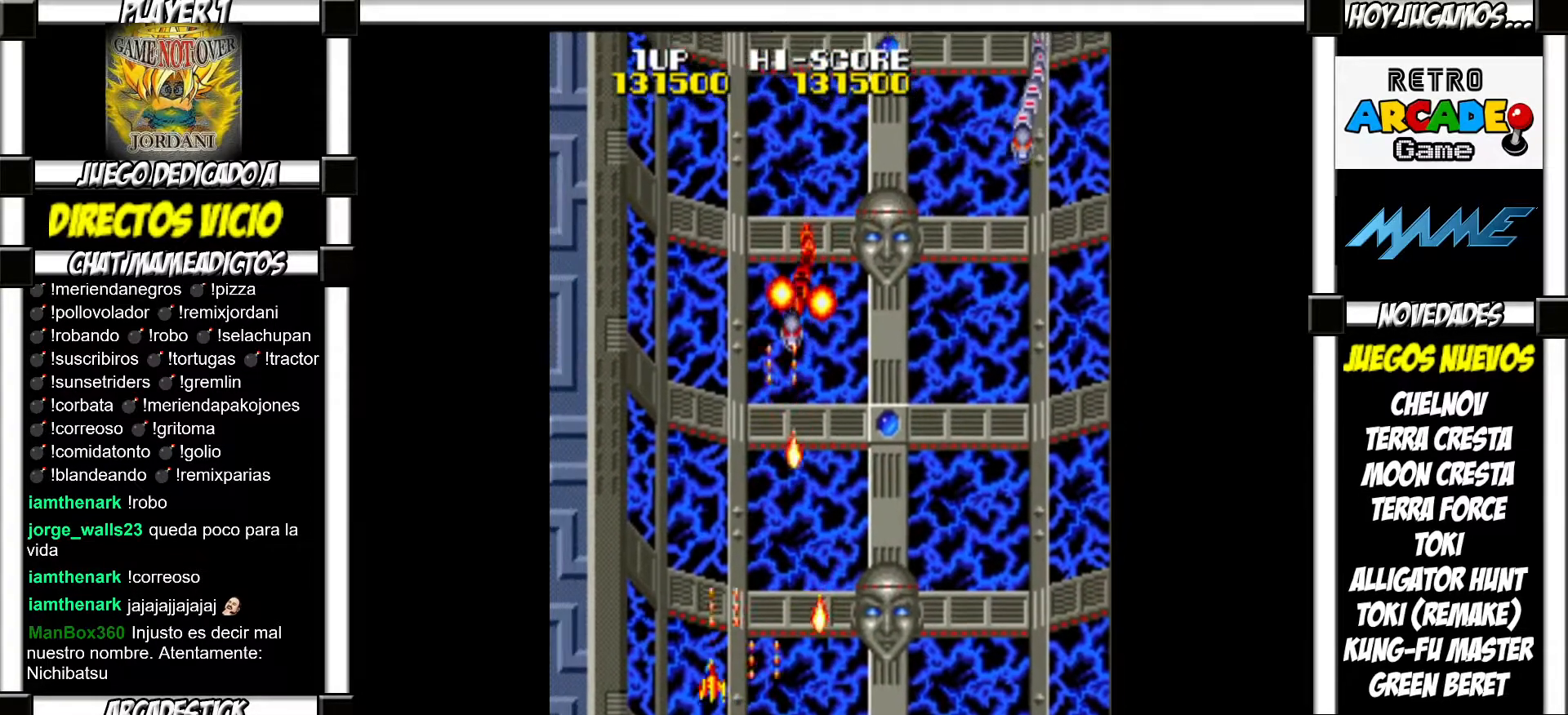
{"buttons": [], "events": [[33, "SQUARE", "down"], [83, "SQUARE", "up"], [150, "SQUARE", "down"], [200, "SQUARE", "up"], [317, "SQUARE", "down"], [350, "SQUARE", "up"], [450, "SQUARE", "down"], [500, "SQUARE", "up"]]}
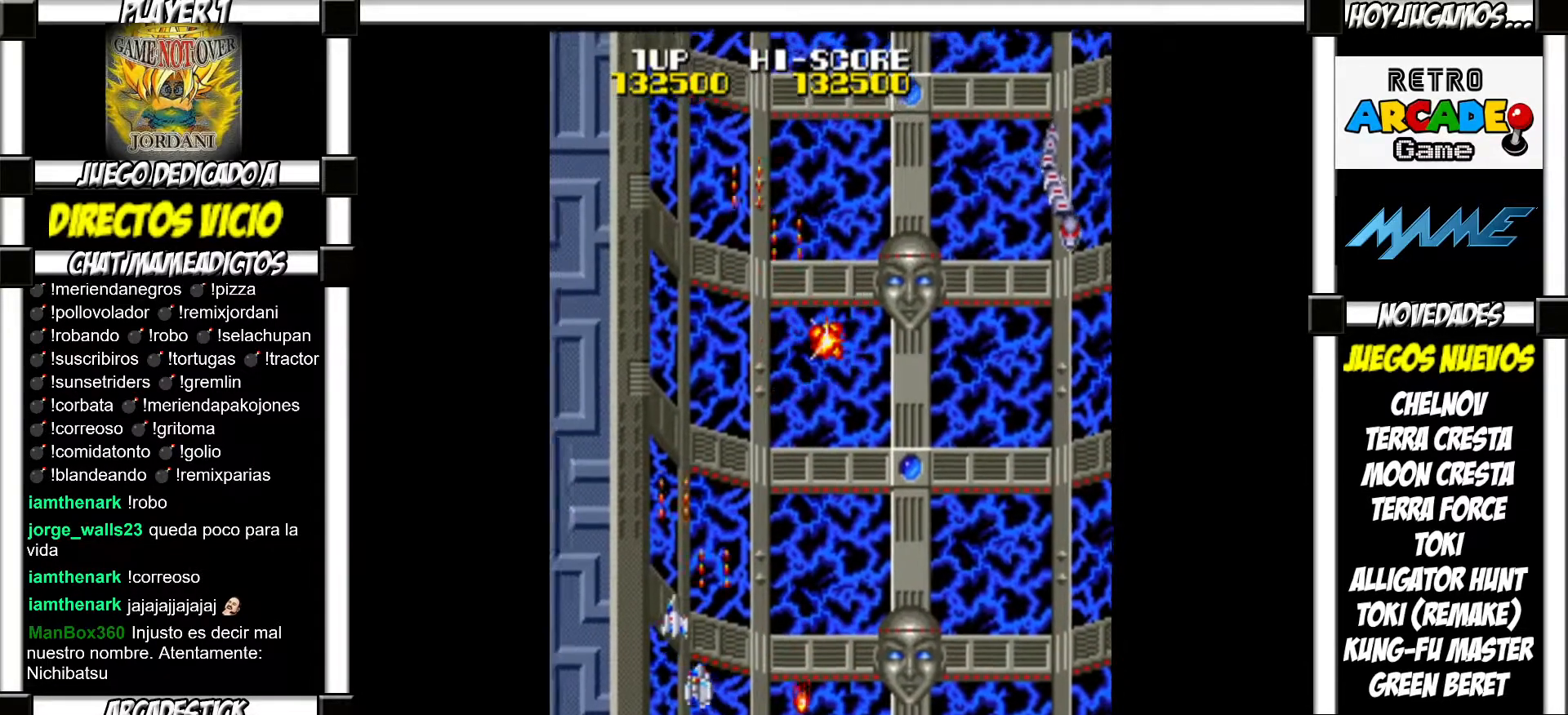
{"buttons": ["SQUARE"], "events": [[67, "SQUARE", "down"], [117, "SQUARE", "up"], [217, "SQUARE", "down"], [267, "SQUARE", "up"], [367, "SQUARE", "down"], [417, "SQUARE", "up"], [500, "SQUARE", "down"]]}
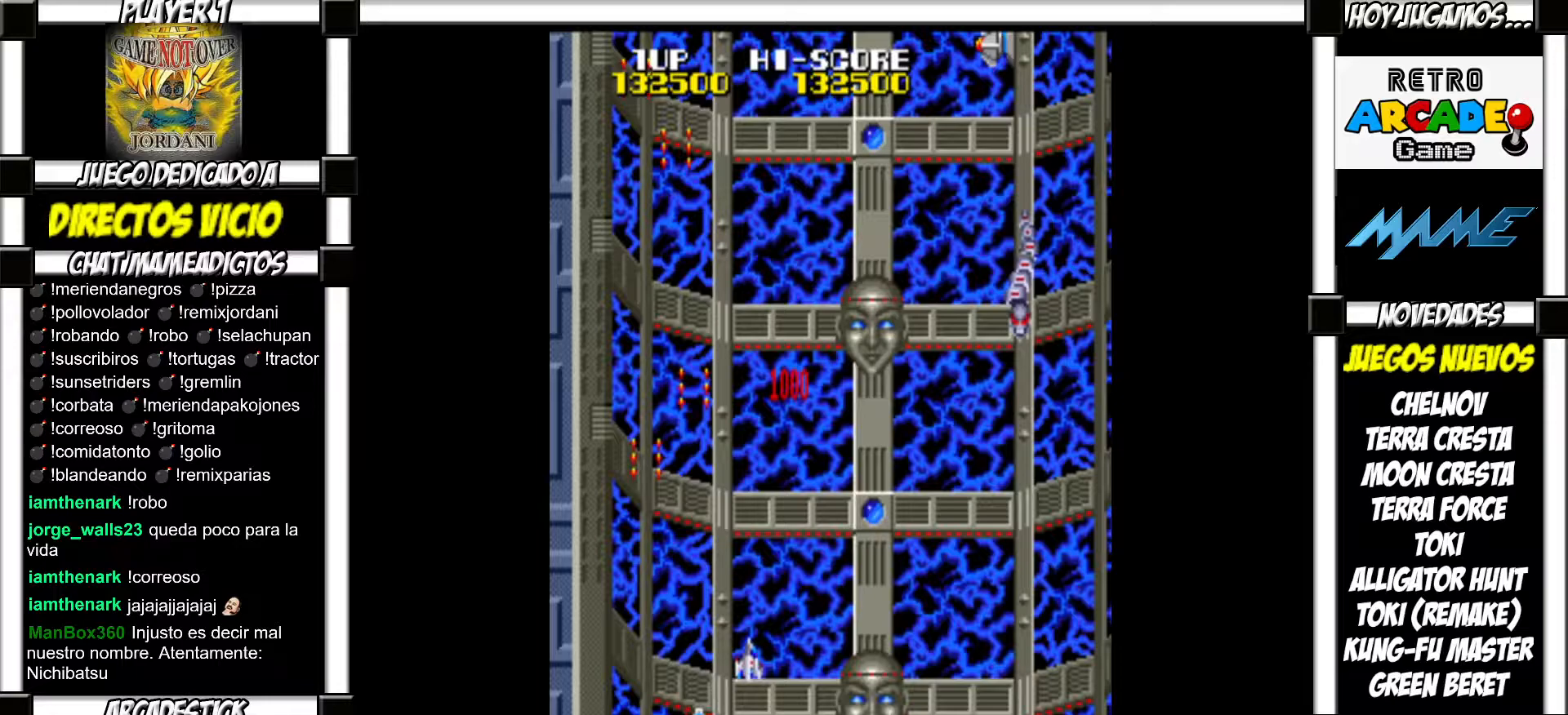
{"buttons": ["SQUARE"], "events": [[33, "SQUARE", "up"], [150, "SQUARE", "down"], [200, "SQUARE", "up"], [300, "SQUARE", "down"], [350, "SQUARE", "up"], [467, "SQUARE", "down"]]}
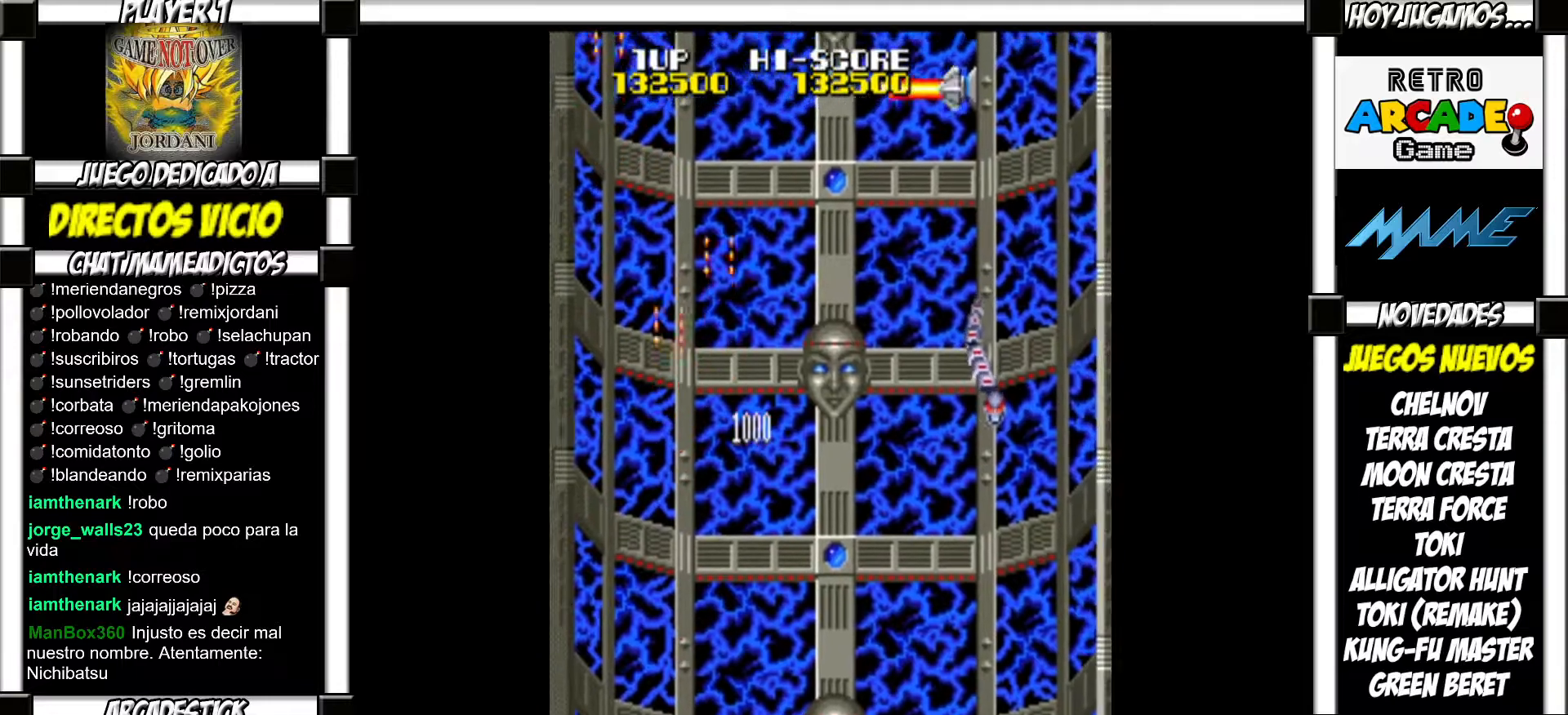
{"buttons": [], "events": [[33, "SQUARE", "up"], [167, "SQUARE", "down"], [217, "SQUARE", "up"], [400, "SQUARE", "down"], [433, "SQUARE", "up"]]}
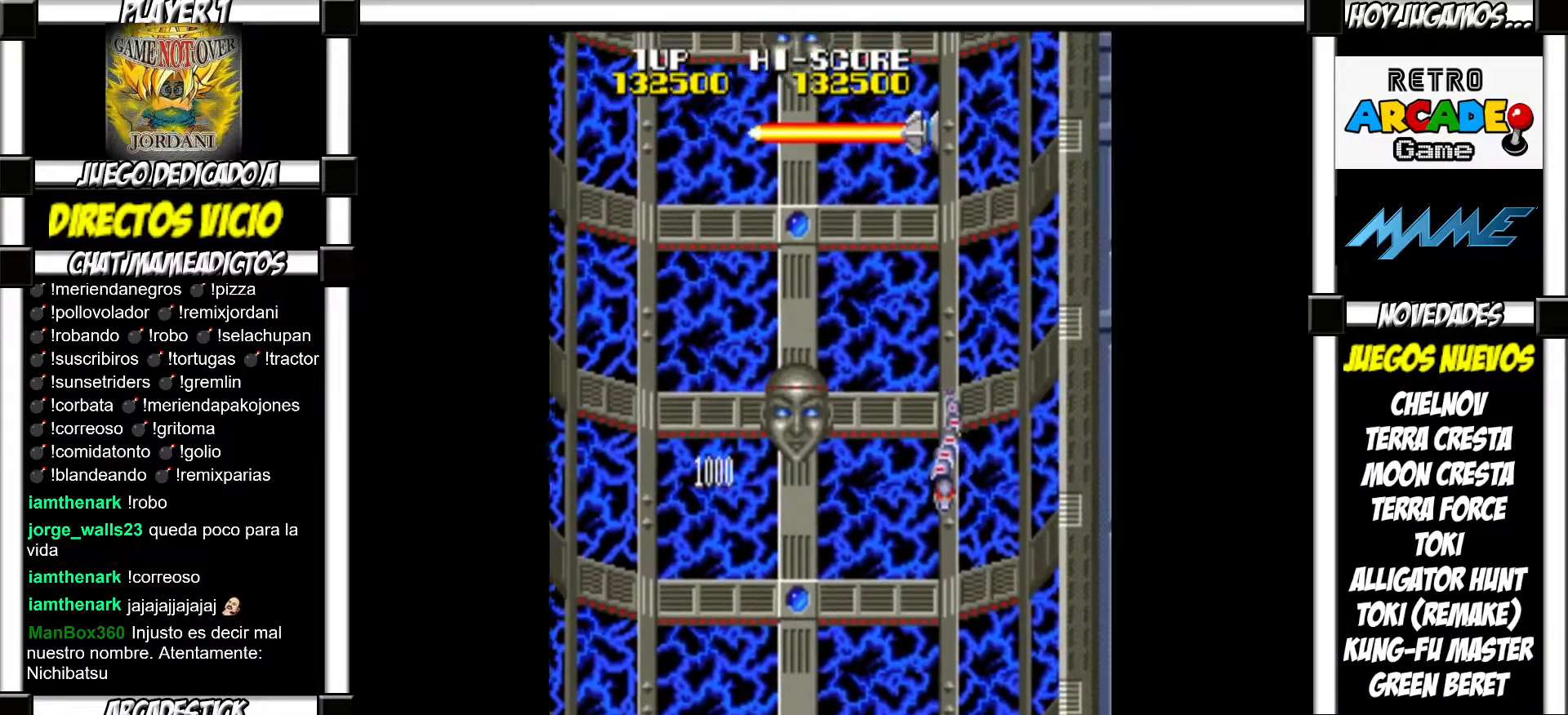
{"buttons": [], "events": [[50, "SQUARE", "down"], [83, "SQUARE", "up"], [183, "SQUARE", "down"], [233, "SQUARE", "up"], [300, "SQUARE", "down"], [367, "SQUARE", "up"], [450, "SQUARE", "down"], [500, "SQUARE", "up"]]}
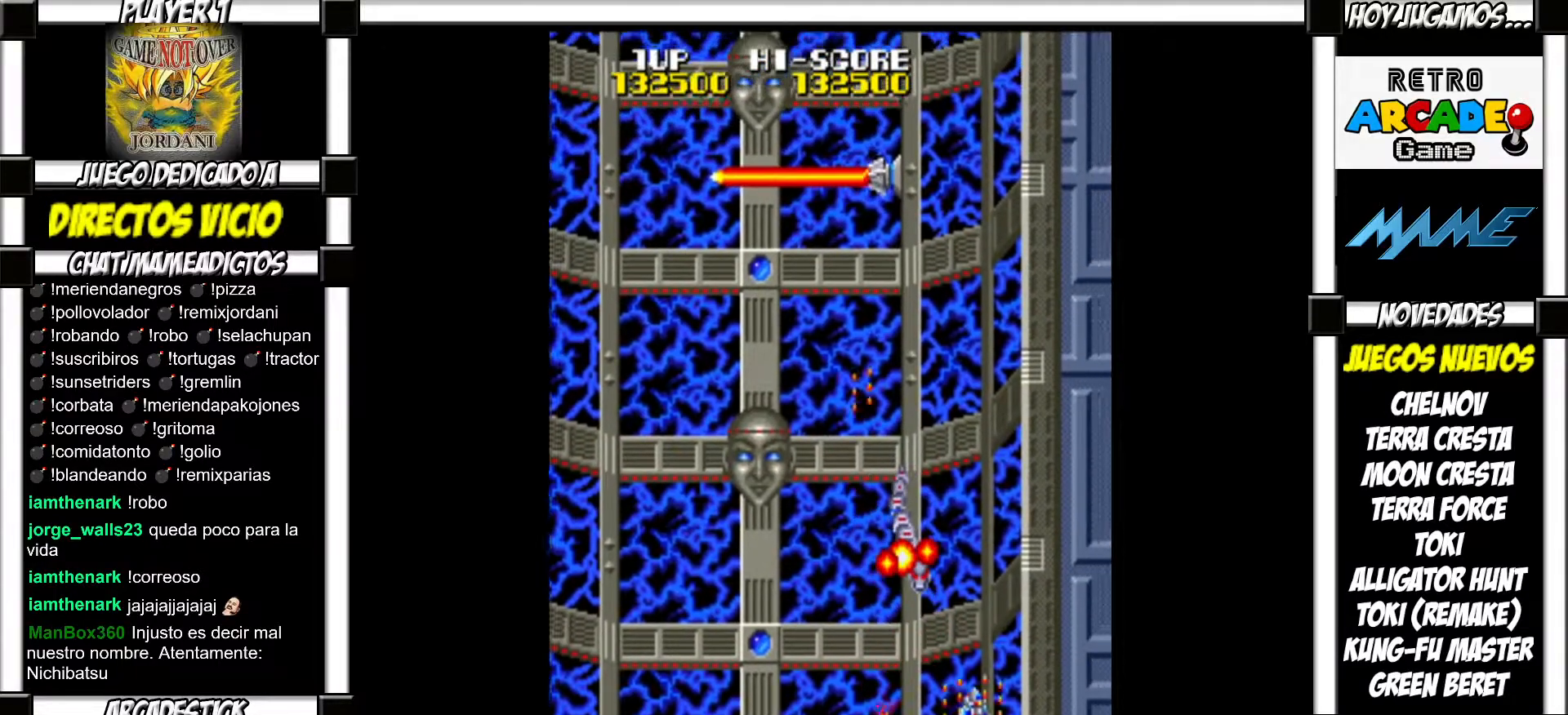
{"buttons": [], "events": [[100, "SQUARE", "down"], [150, "SQUARE", "up"], [233, "SQUARE", "down"], [300, "SQUARE", "up"], [417, "SQUARE", "down"], [467, "SQUARE", "up"]]}
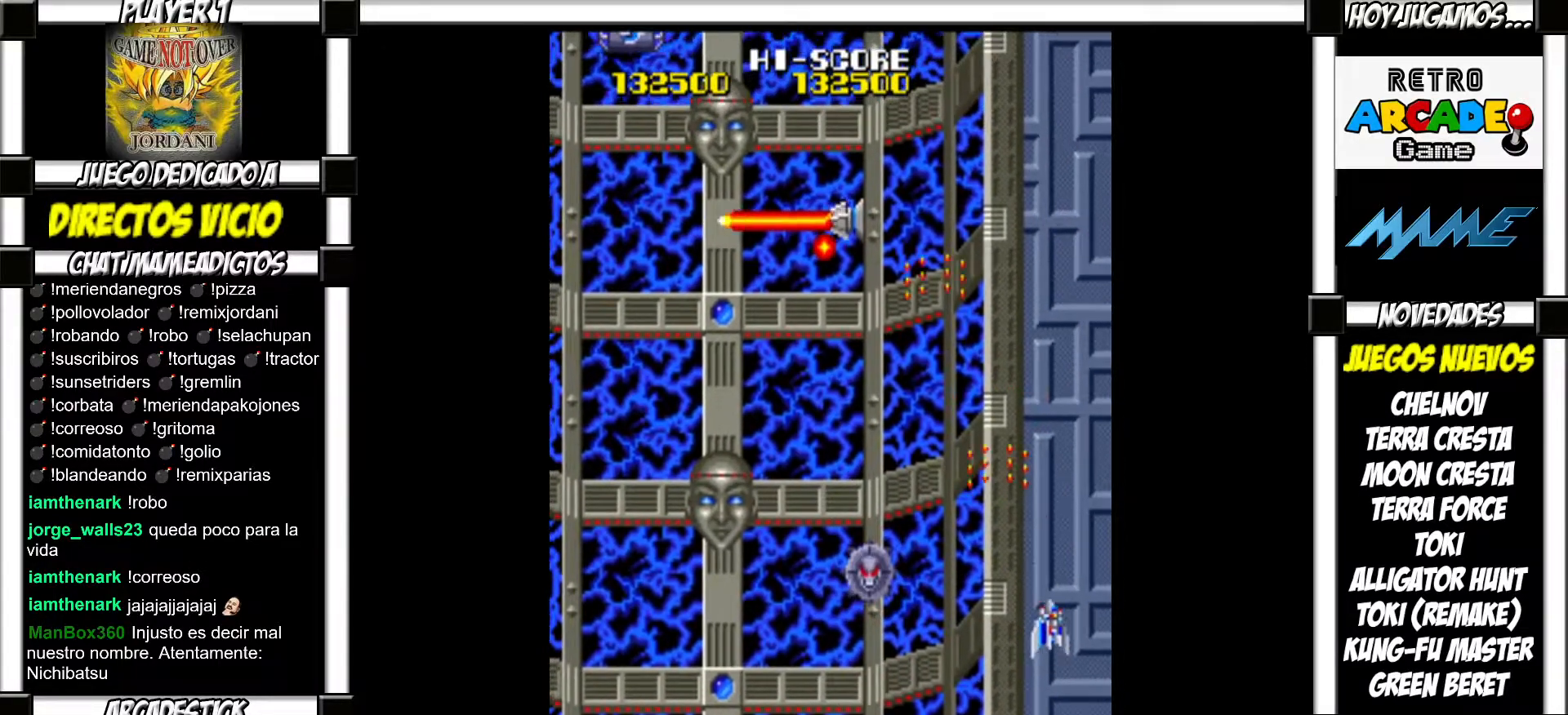
{"buttons": [], "events": [[83, "SQUARE", "down"], [117, "SQUARE", "up"], [250, "SQUARE", "down"], [283, "SQUARE", "up"], [383, "SQUARE", "down"], [417, "SQUARE", "up"]]}
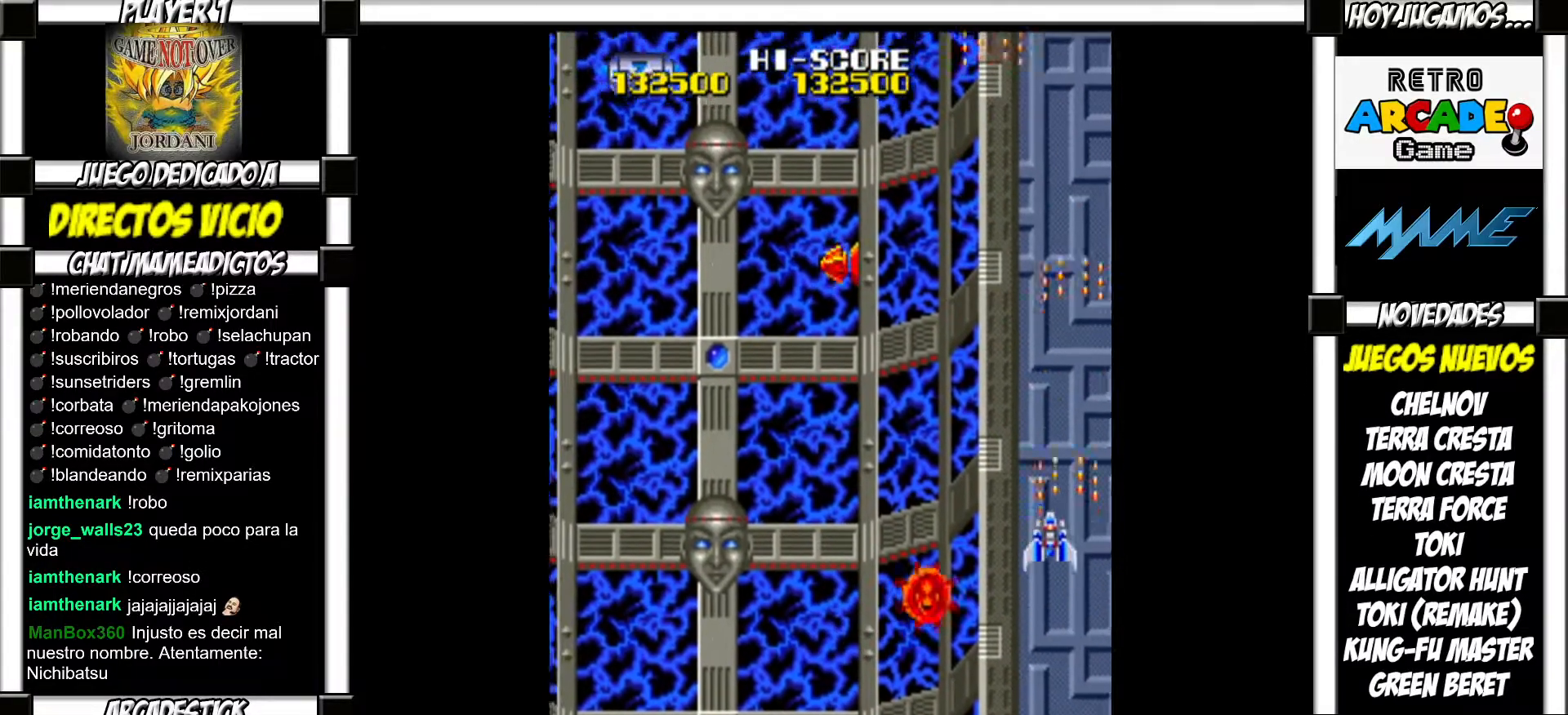
{"buttons": ["SQUARE"], "events": [[33, "SQUARE", "down"], [67, "SQUARE", "up"], [183, "SQUARE", "down"], [217, "SQUARE", "up"], [500, "SQUARE", "down"]]}
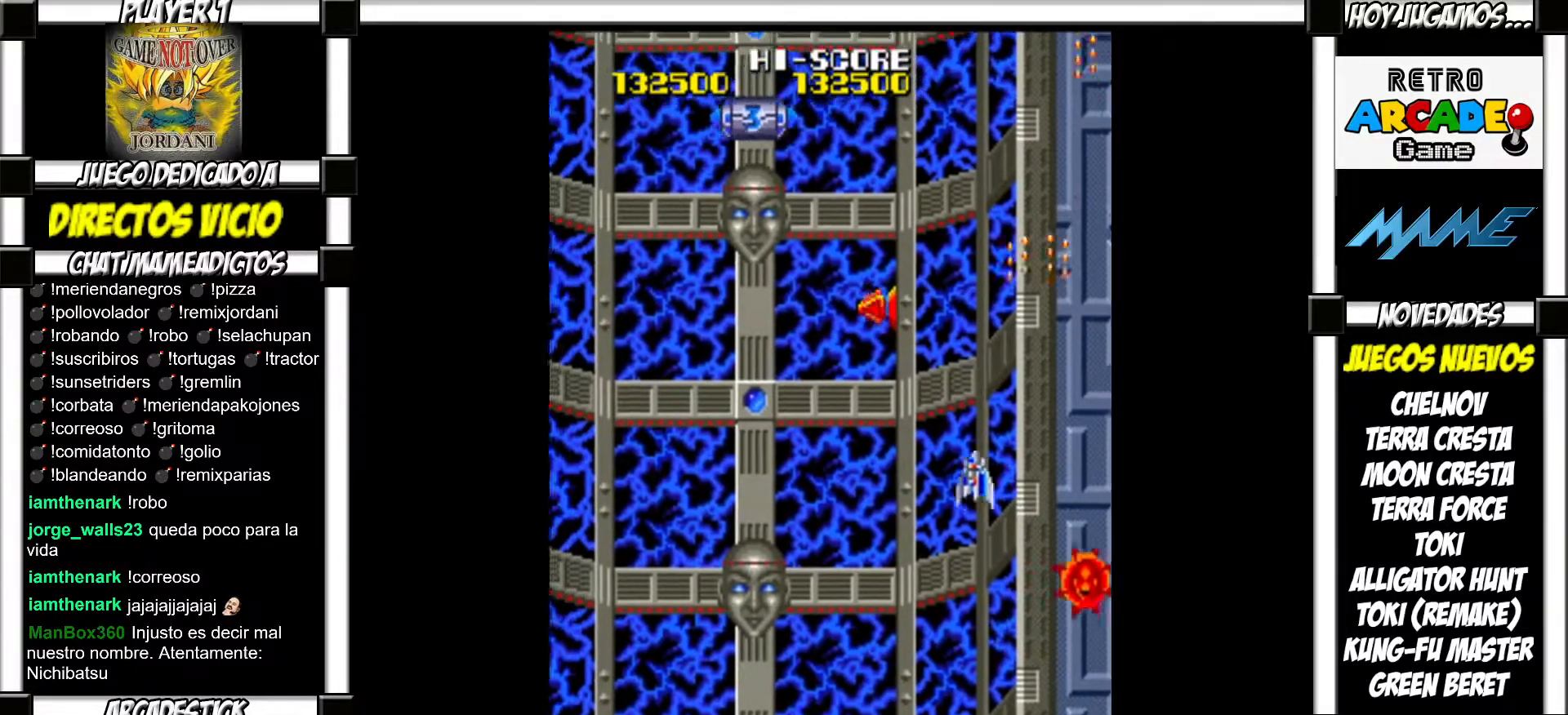
{"buttons": [], "events": [[50, "SQUARE", "up"], [150, "SQUARE", "down"], [200, "SQUARE", "up"], [300, "SQUARE", "down"], [350, "SQUARE", "up"], [433, "SQUARE", "down"], [467, "SQUARE", "up"]]}
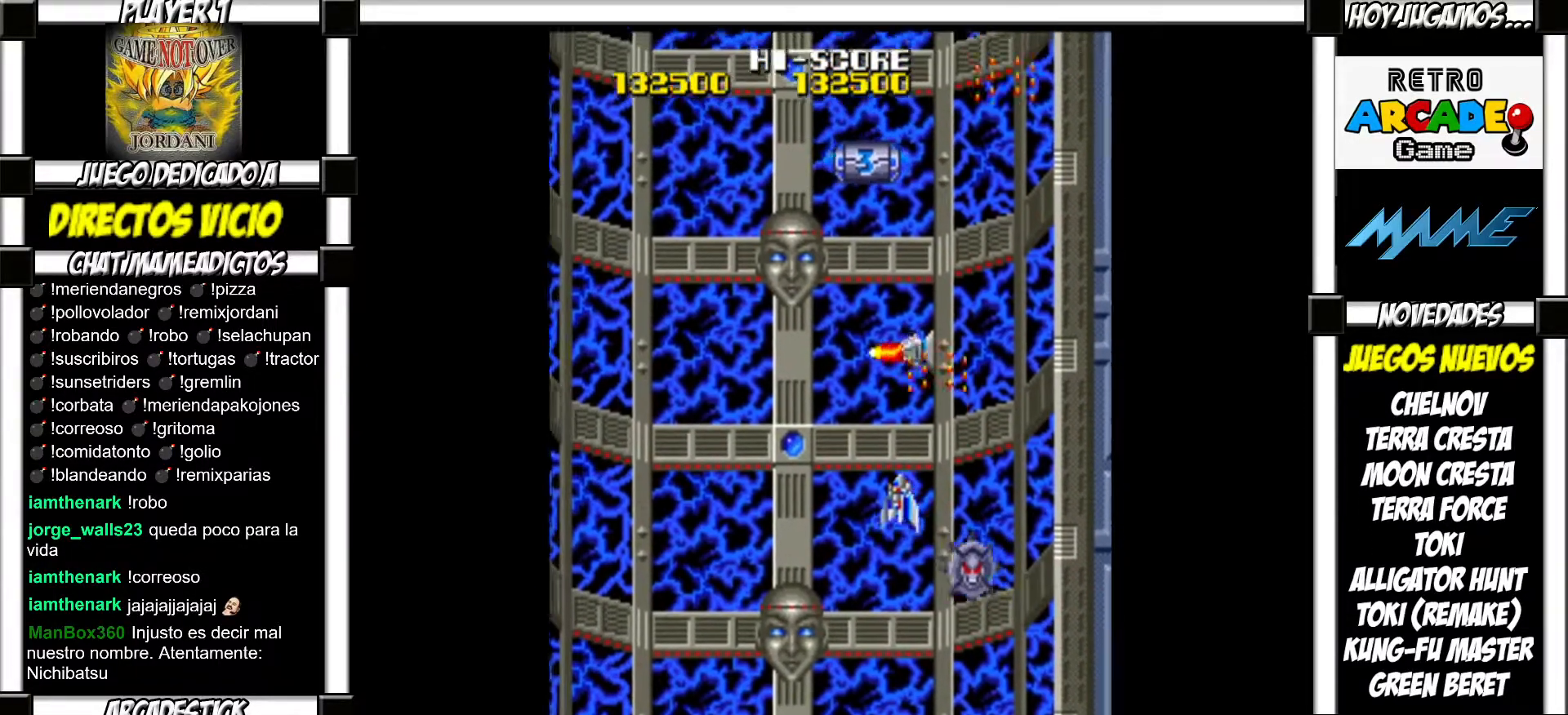
{"buttons": [], "events": [[50, "SQUARE", "down"], [100, "SQUARE", "up"], [200, "SQUARE", "down"], [233, "SQUARE", "up"], [317, "SQUARE", "down"], [383, "SQUARE", "up"], [450, "SQUARE", "down"], [500, "SQUARE", "up"]]}
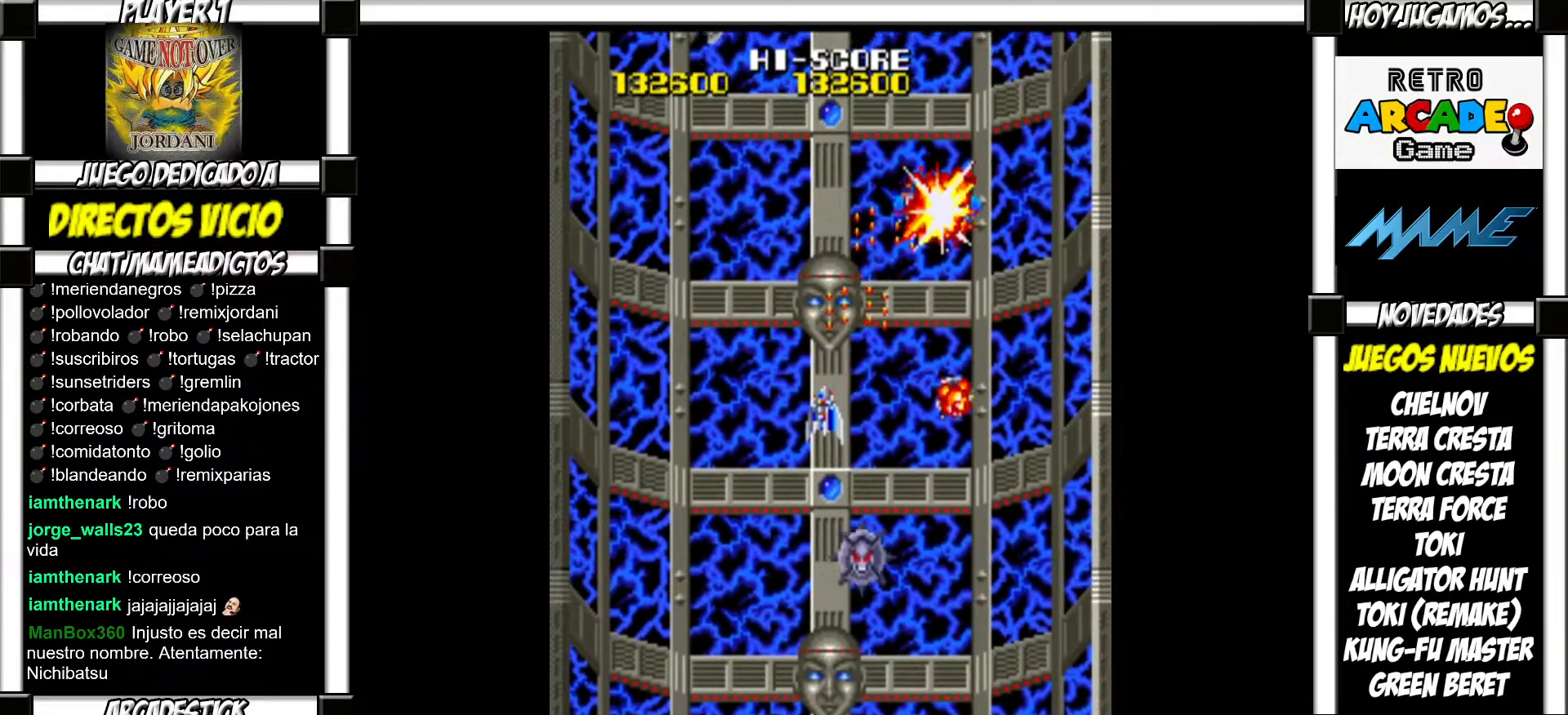
{"buttons": [], "events": [[100, "SQUARE", "down"], [150, "SQUARE", "up"], [233, "SQUARE", "down"], [300, "SQUARE", "up"], [383, "SQUARE", "down"], [400, "SQUARE", "up"]]}
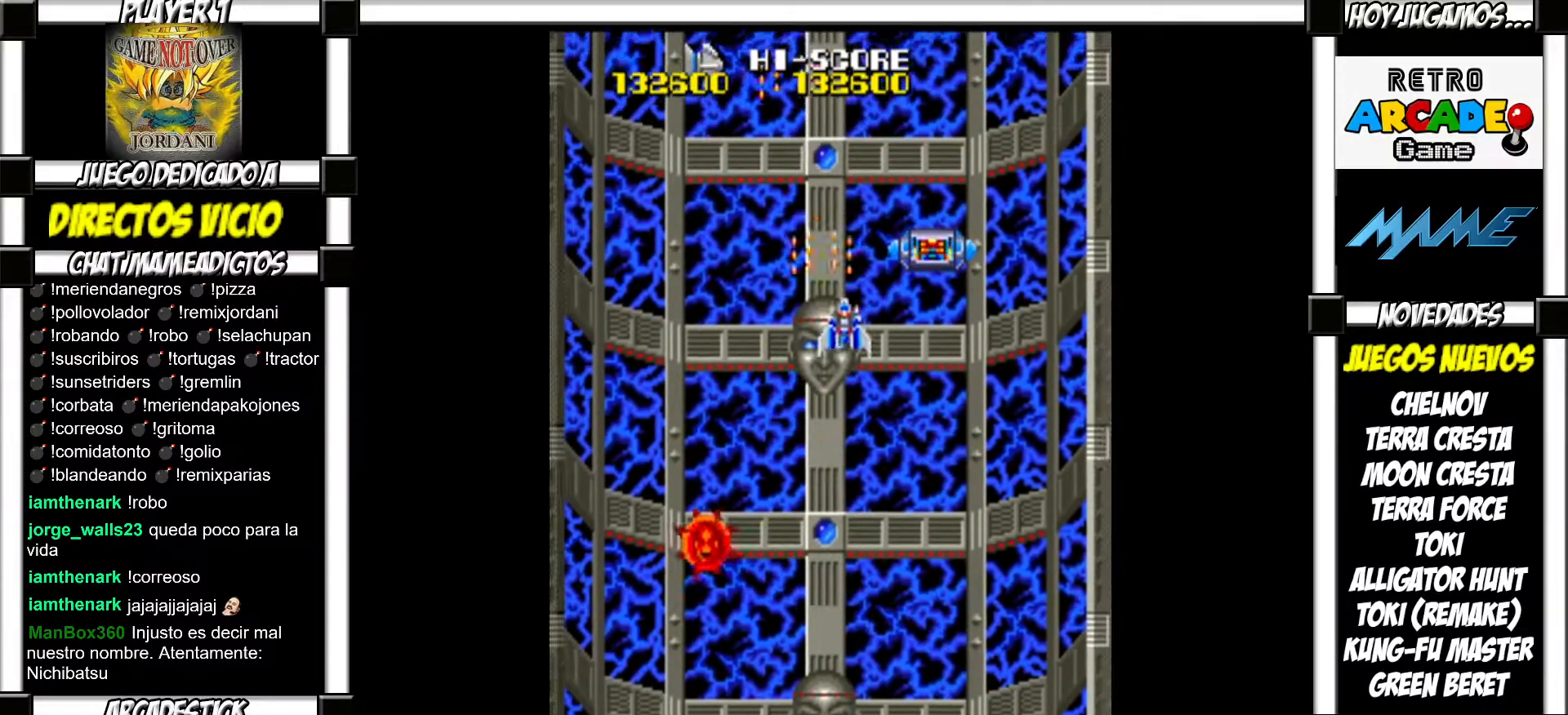
{"buttons": [], "events": [[17, "SQUARE", "down"], [67, "SQUARE", "up"], [150, "SQUARE", "down"], [183, "SQUARE", "up"], [283, "SQUARE", "down"], [333, "SQUARE", "up"], [433, "SQUARE", "down"], [483, "SQUARE", "up"]]}
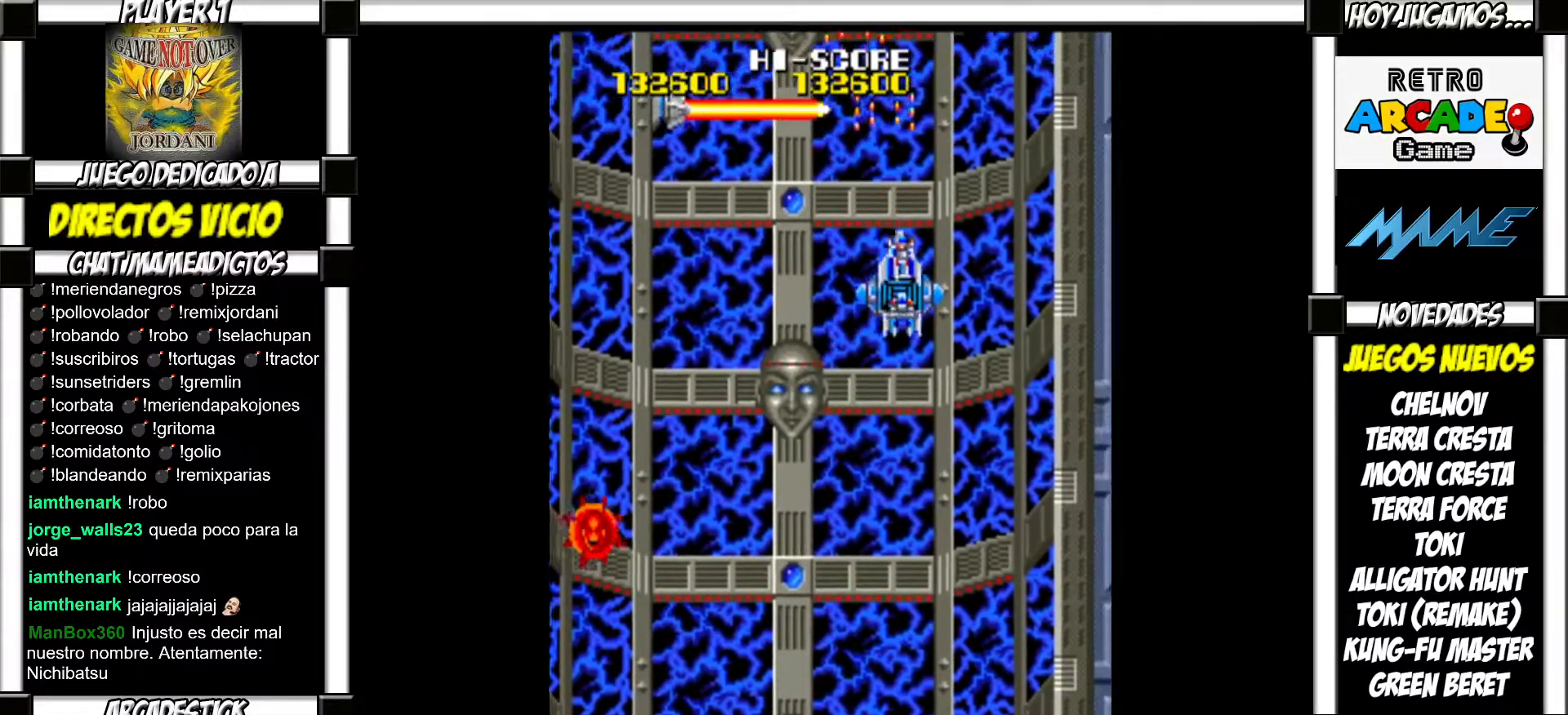
{"buttons": ["SQUARE"], "events": [[83, "SQUARE", "down"], [117, "SQUARE", "up"], [200, "SQUARE", "down"], [267, "SQUARE", "up"], [367, "SQUARE", "down"], [417, "SQUARE", "up"], [483, "SQUARE", "down"]]}
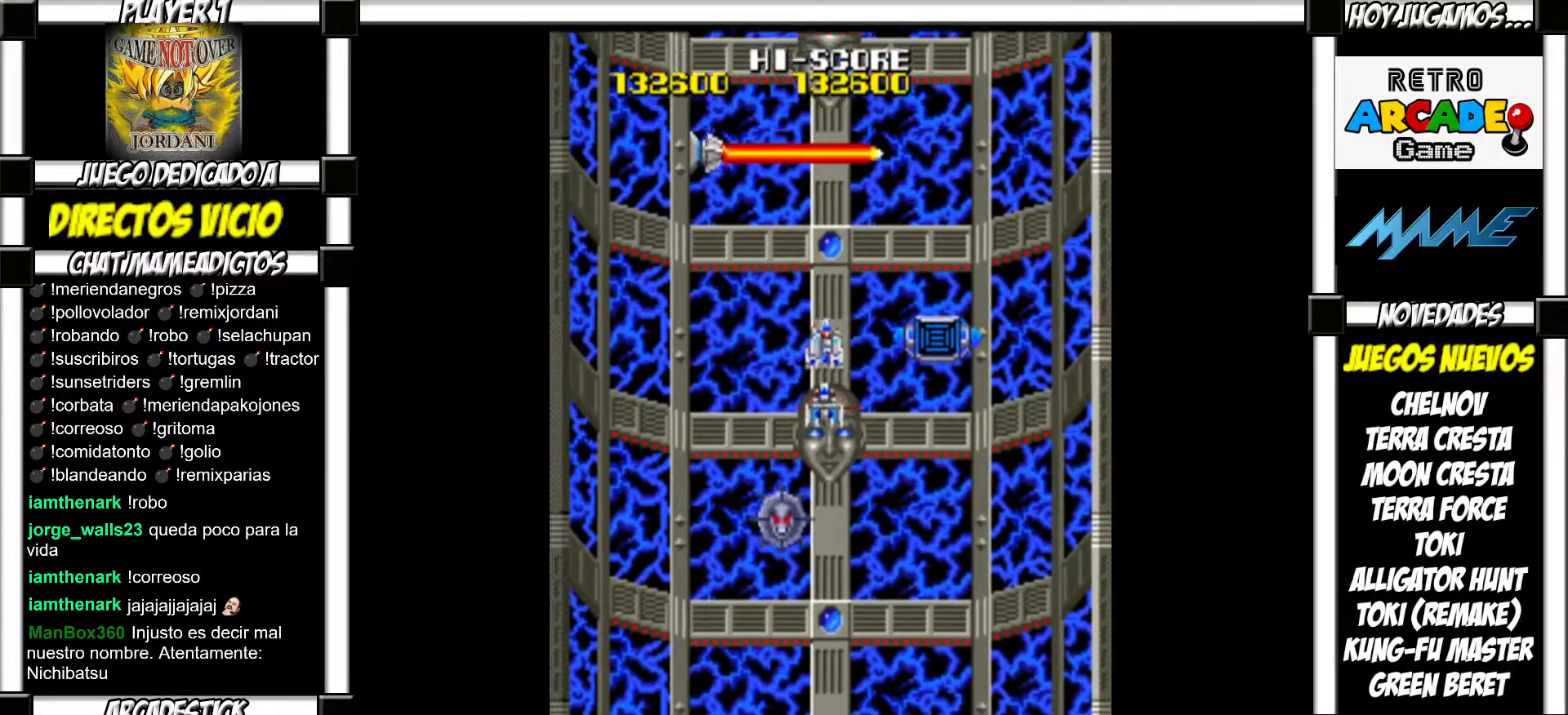
{"buttons": ["SQUARE"], "events": [[50, "SQUARE", "up"], [133, "SQUARE", "down"], [183, "SQUARE", "up"], [317, "SQUARE", "down"], [400, "SQUARE", "up"], [500, "SQUARE", "down"]]}
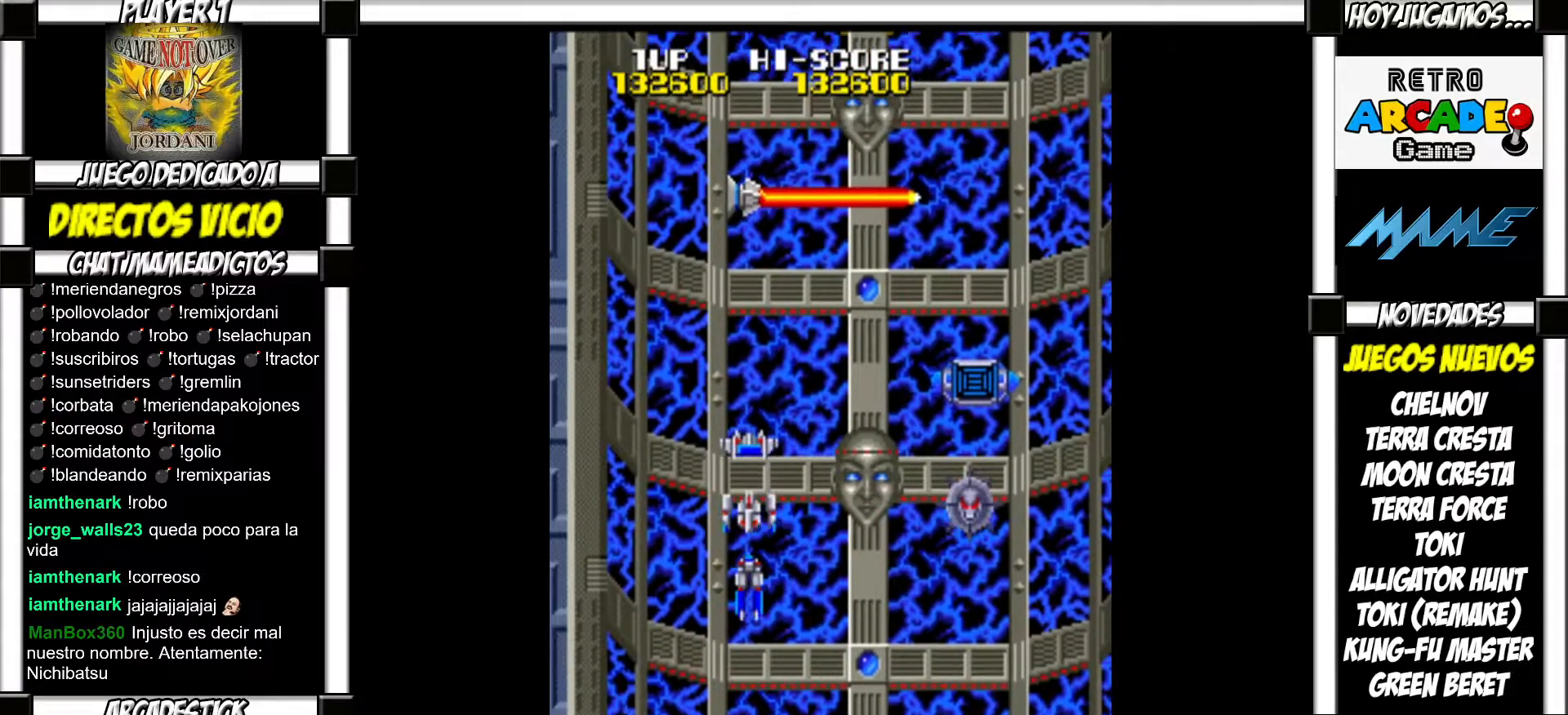
{"buttons": ["SQUARE"], "events": [[50, "SQUARE", "up"], [183, "SQUARE", "down"], [217, "SQUARE", "up"], [350, "SQUARE", "down"], [367, "SQUARE", "up"], [483, "SQUARE", "down"]]}
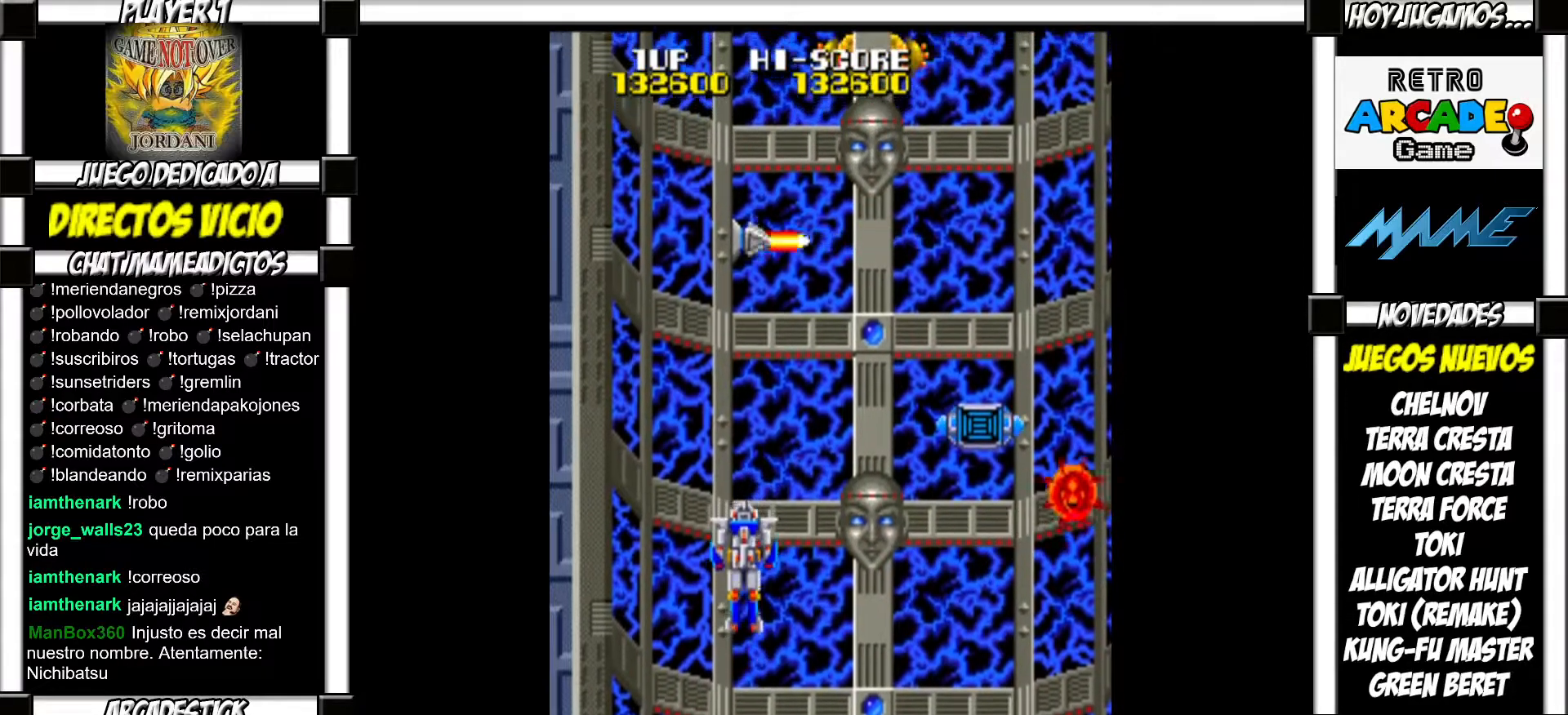
{"buttons": [], "events": [[17, "SQUARE", "up"], [117, "SQUARE", "down"], [167, "SQUARE", "up"], [250, "SQUARE", "down"], [300, "SQUARE", "up"], [383, "SQUARE", "down"], [433, "SQUARE", "up"]]}
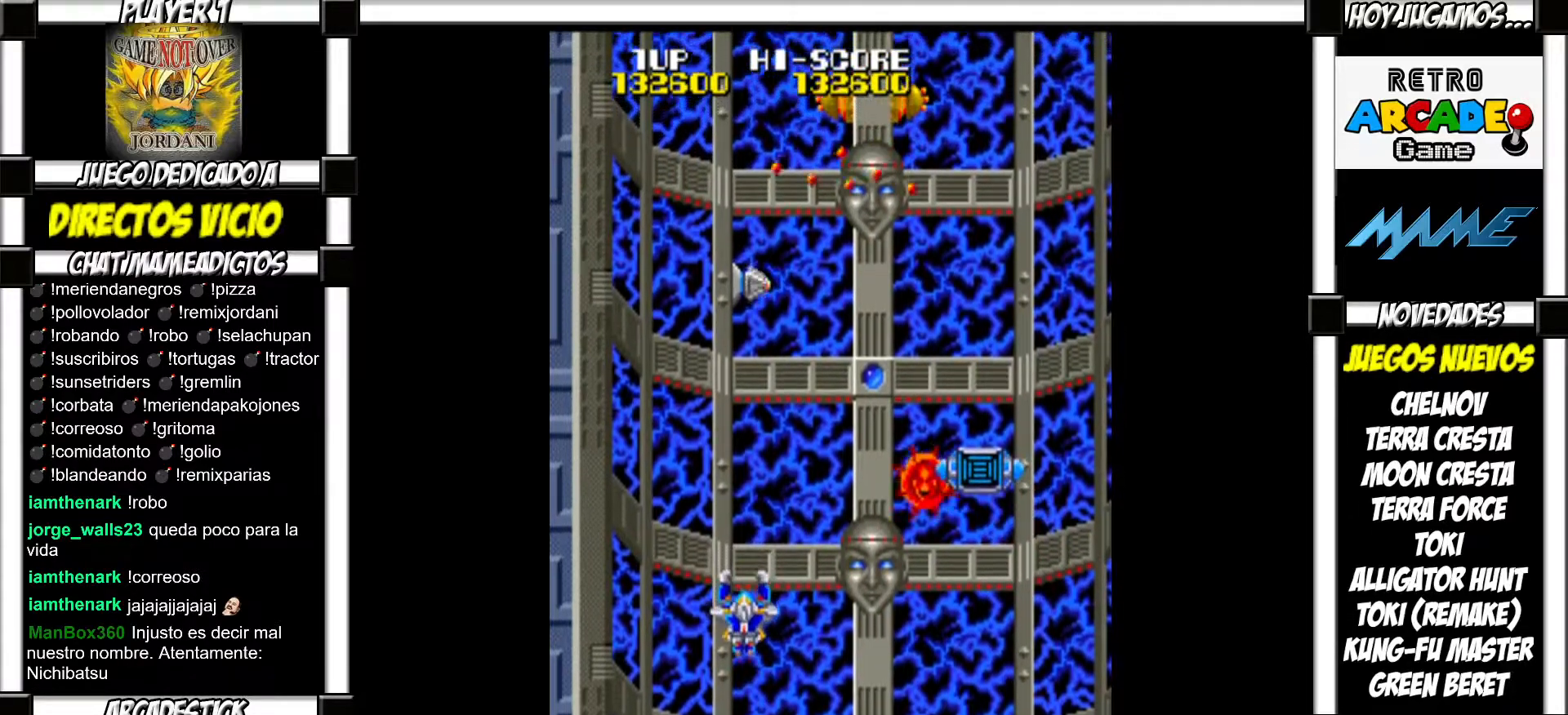
{"buttons": [], "events": [[33, "SQUARE", "down"], [83, "SQUARE", "up"], [167, "SQUARE", "down"], [200, "SQUARE", "up"], [300, "SQUARE", "down"], [350, "SQUARE", "up"], [450, "SQUARE", "down"], [467, "SQUARE", "up"]]}
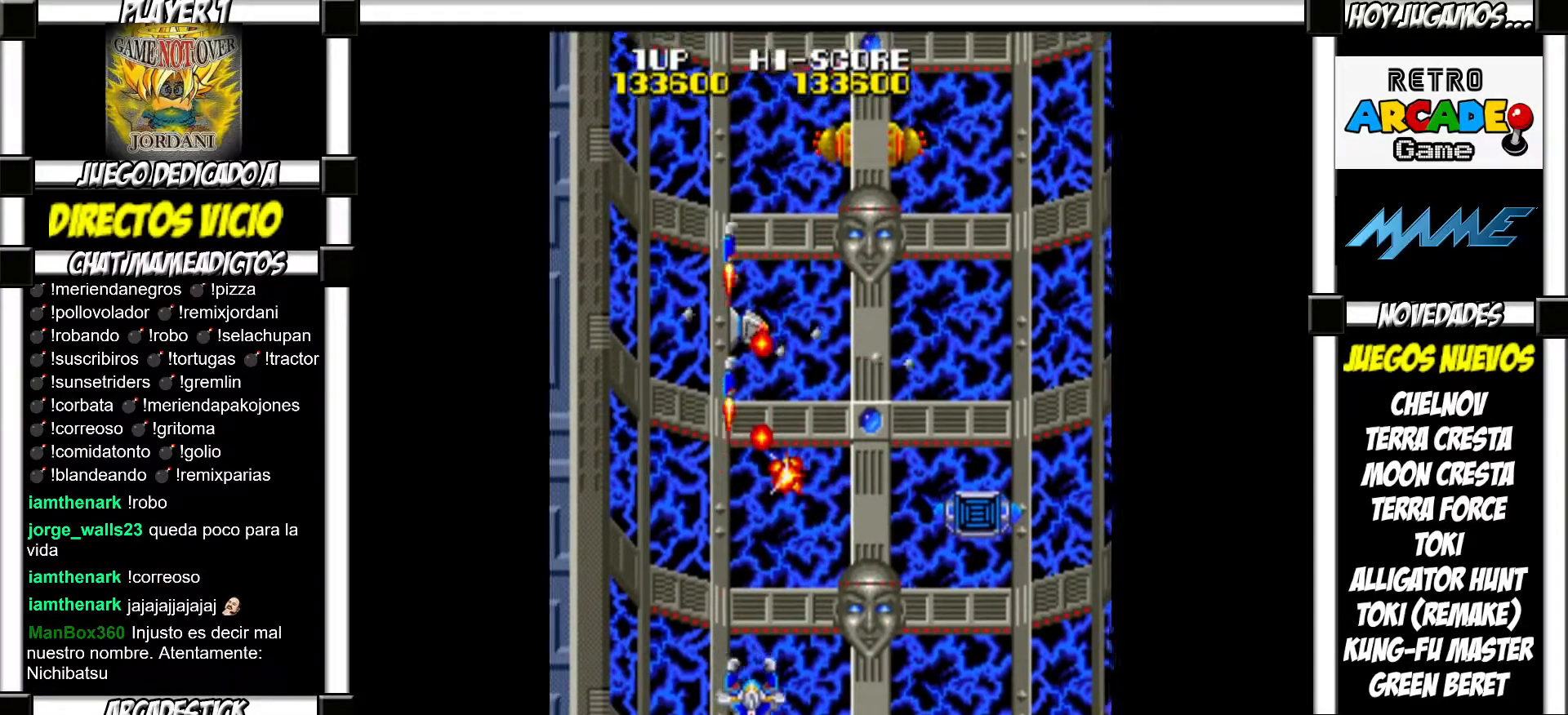
{"buttons": [], "events": [[67, "SQUARE", "down"], [133, "SQUARE", "up"], [233, "SQUARE", "down"], [283, "SQUARE", "up"], [383, "SQUARE", "down"], [417, "SQUARE", "up"]]}
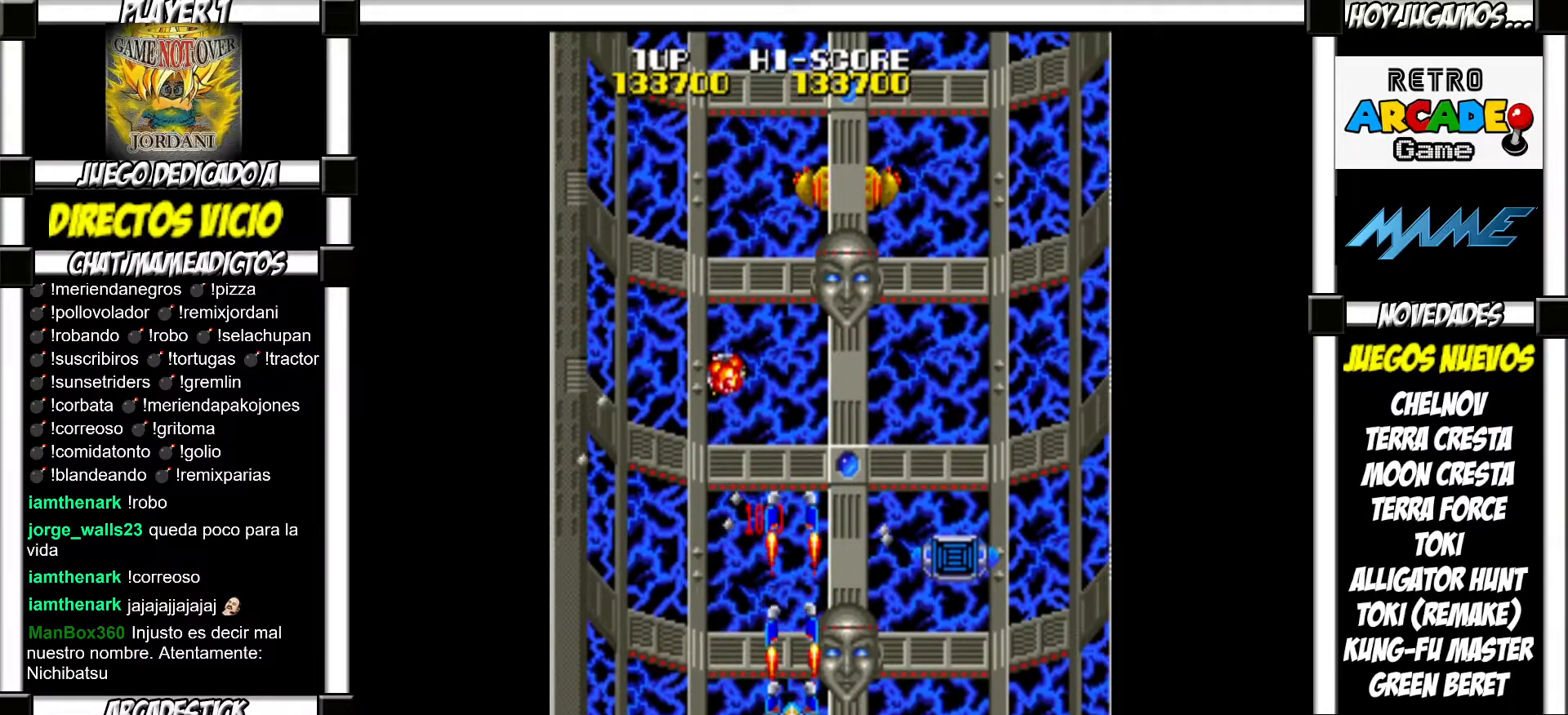
{"buttons": [], "events": [[17, "SQUARE", "down"], [67, "SQUARE", "up"], [167, "SQUARE", "down"], [217, "SQUARE", "up"], [300, "SQUARE", "down"], [350, "SQUARE", "up"], [450, "SQUARE", "down"], [483, "SQUARE", "up"]]}
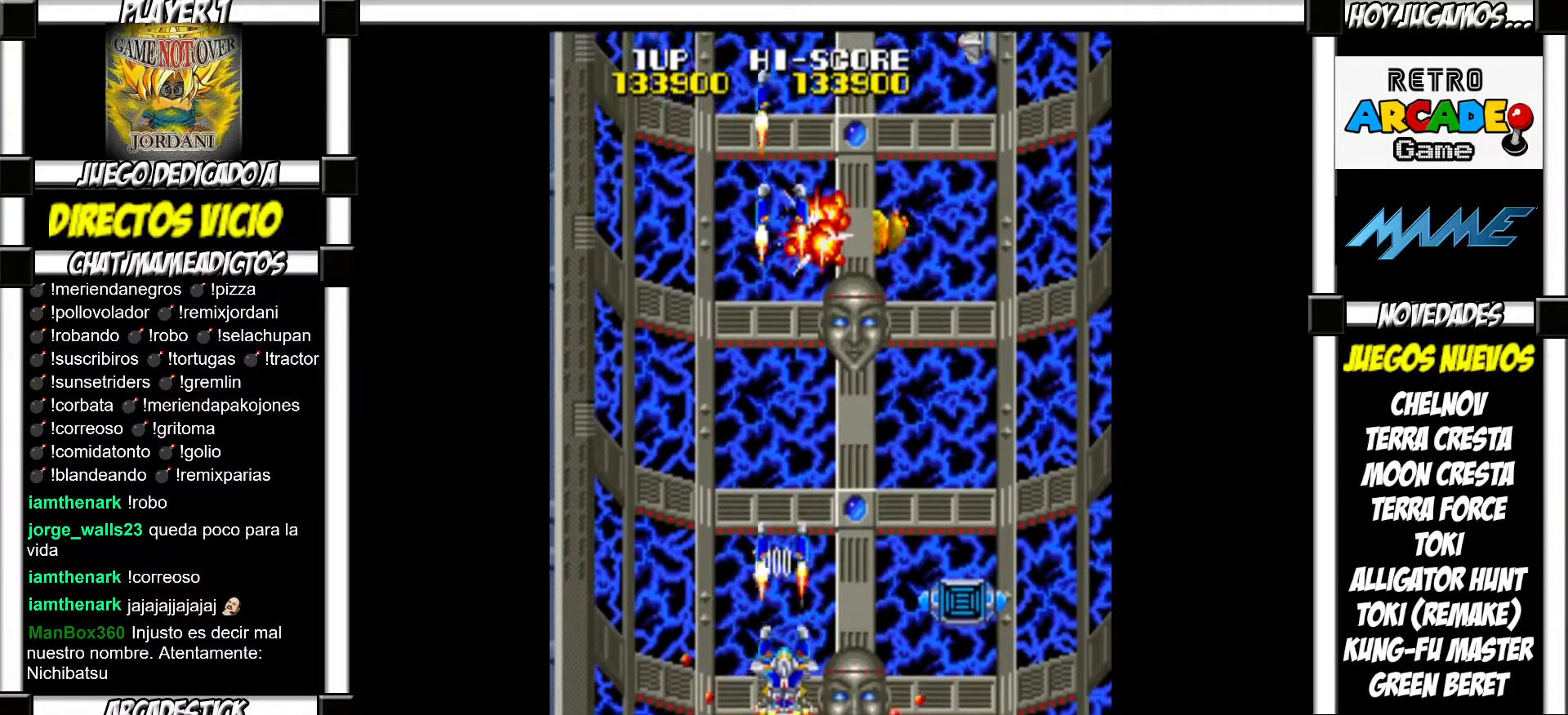
{"buttons": [], "events": [[100, "SQUARE", "down"], [117, "SQUARE", "up"], [267, "SQUARE", "down"], [333, "SQUARE", "up"], [433, "SQUARE", "down"], [500, "SQUARE", "up"]]}